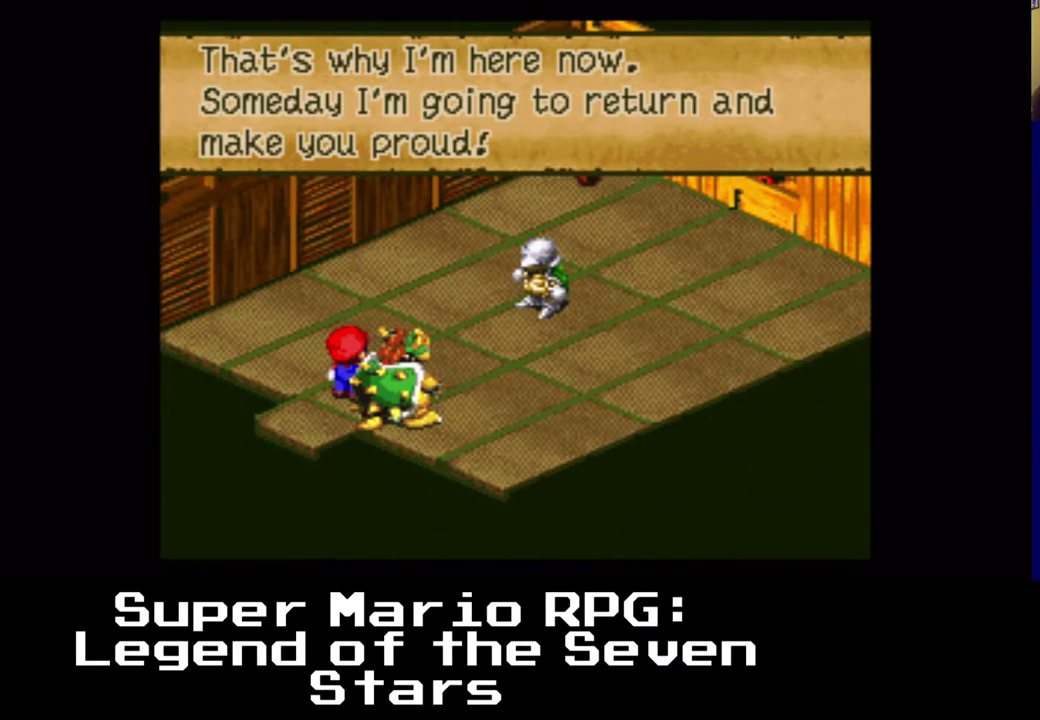
Gameplay with a controller (Xbox layout); each line is a JSON object with the inputs held at the frame after it. "events" lists button and stick changes between this image and that frame as [ms after this image, input, new state], when the widget could be followed in between. Not read: L3 R3.
{"buttons": [], "left_stick": "center", "right_stick": "center", "events": []}
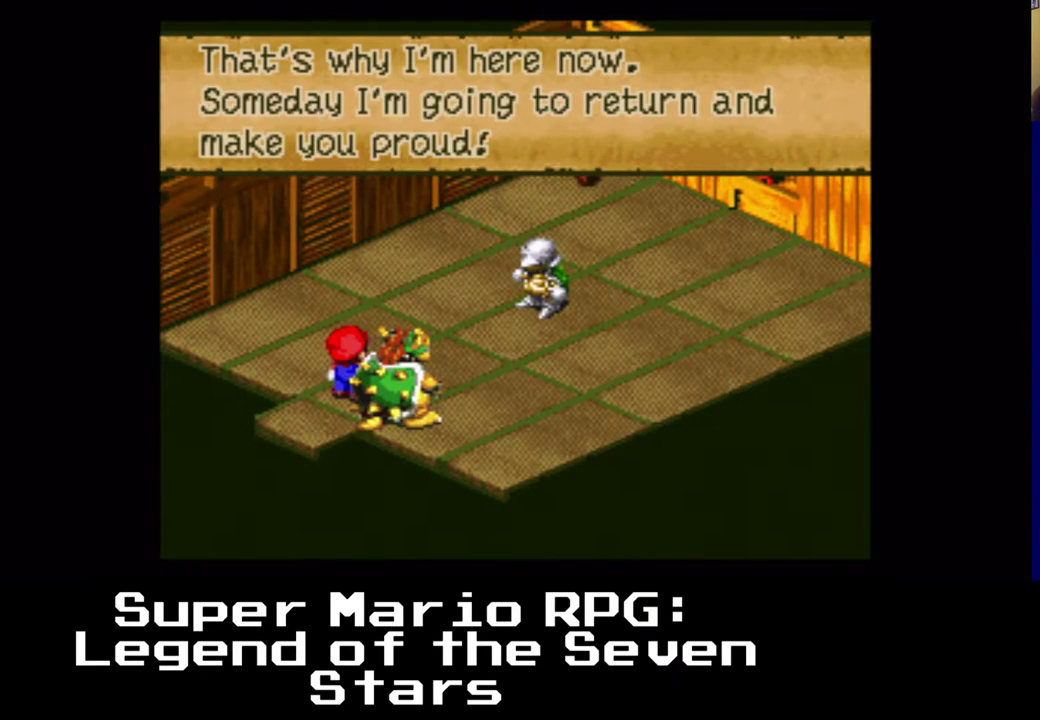
{"buttons": [], "left_stick": "center", "right_stick": "center", "events": []}
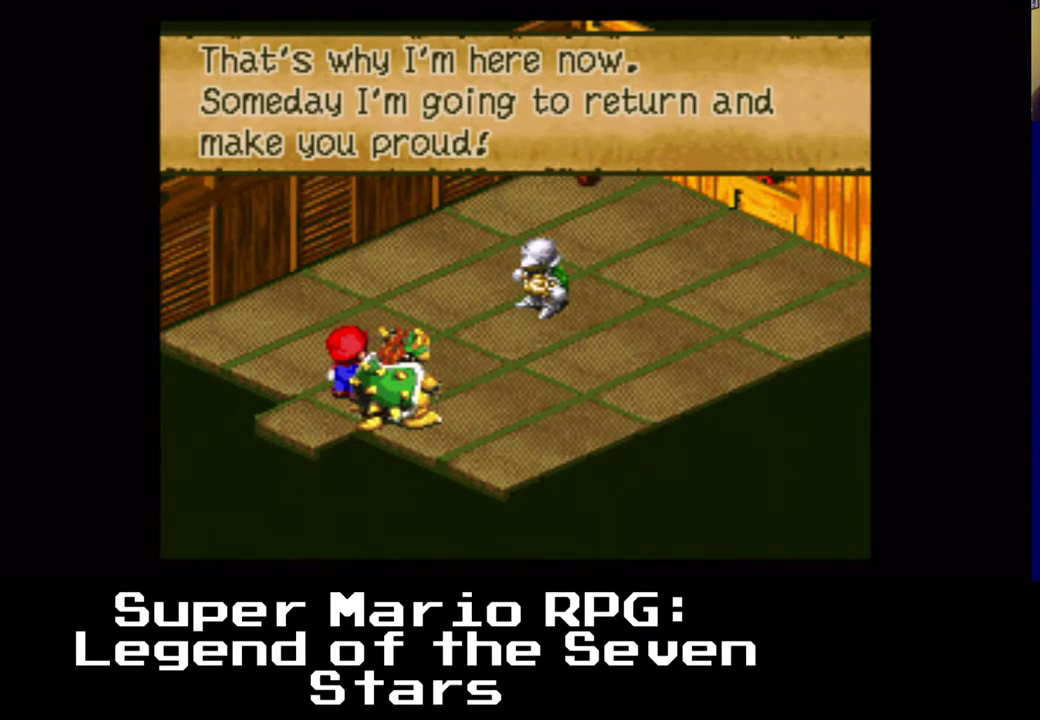
{"buttons": [], "left_stick": "center", "right_stick": "center", "events": []}
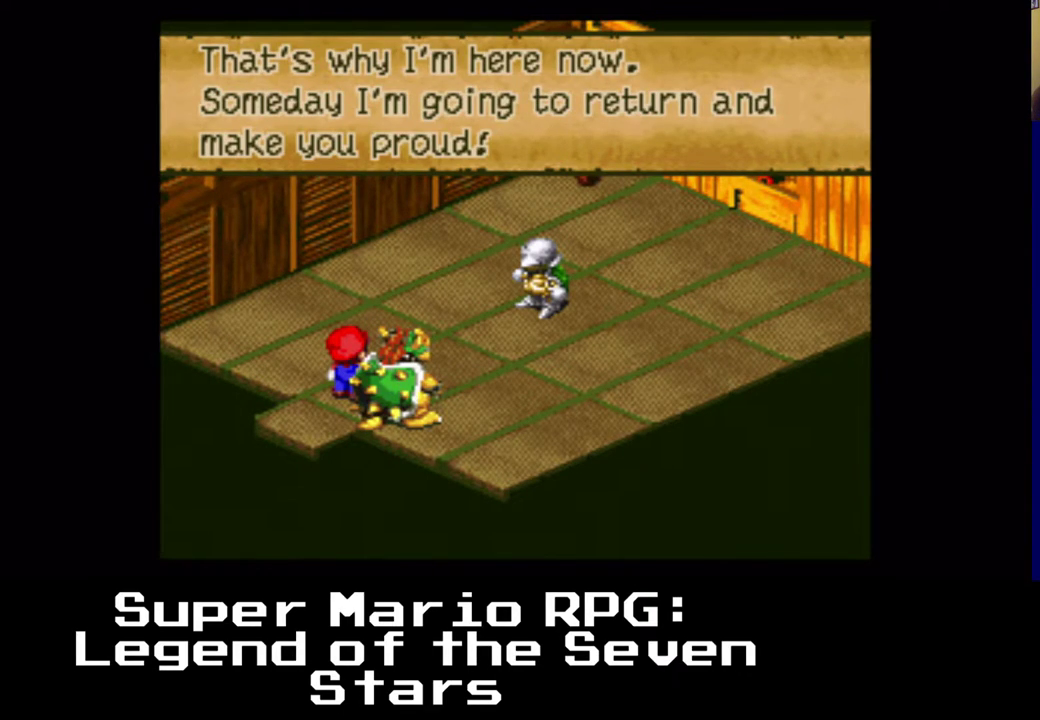
{"buttons": [], "left_stick": "center", "right_stick": "center", "events": []}
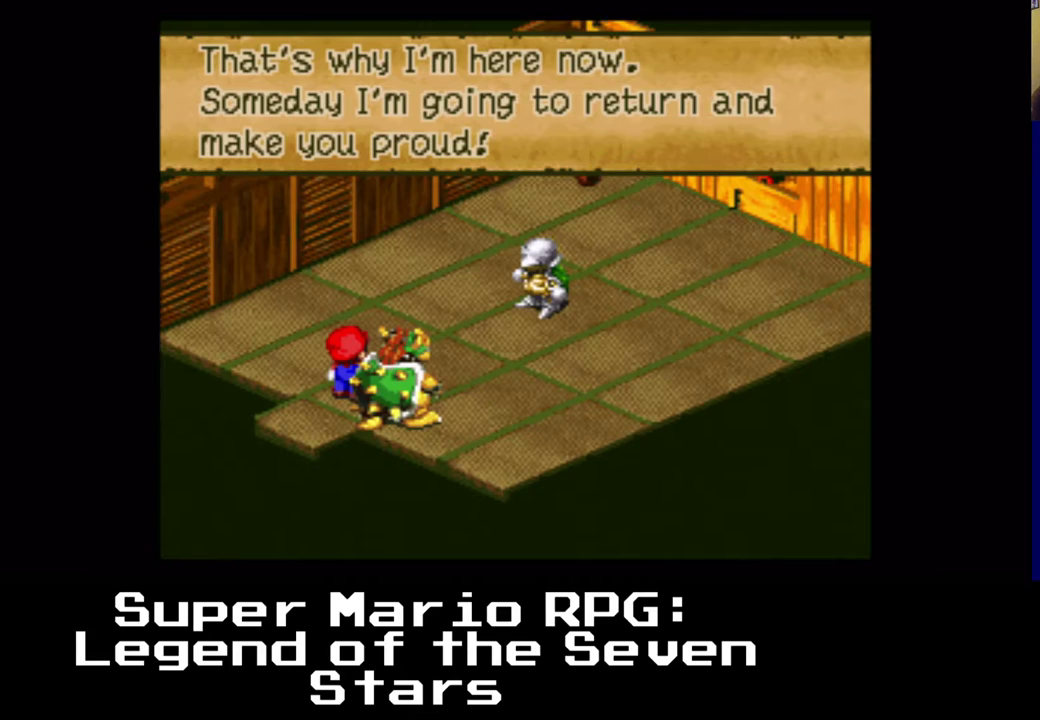
{"buttons": [], "left_stick": "center", "right_stick": "center", "events": [[267, "Y", "down"], [317, "Y", "up"]]}
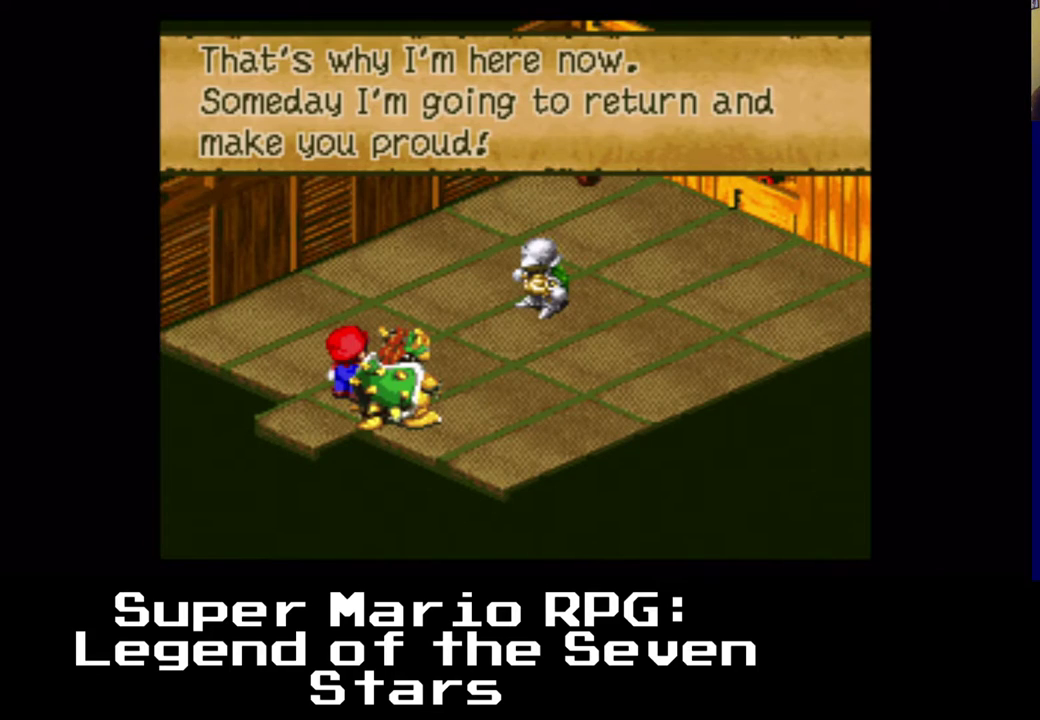
{"buttons": [], "left_stick": "center", "right_stick": "center", "events": []}
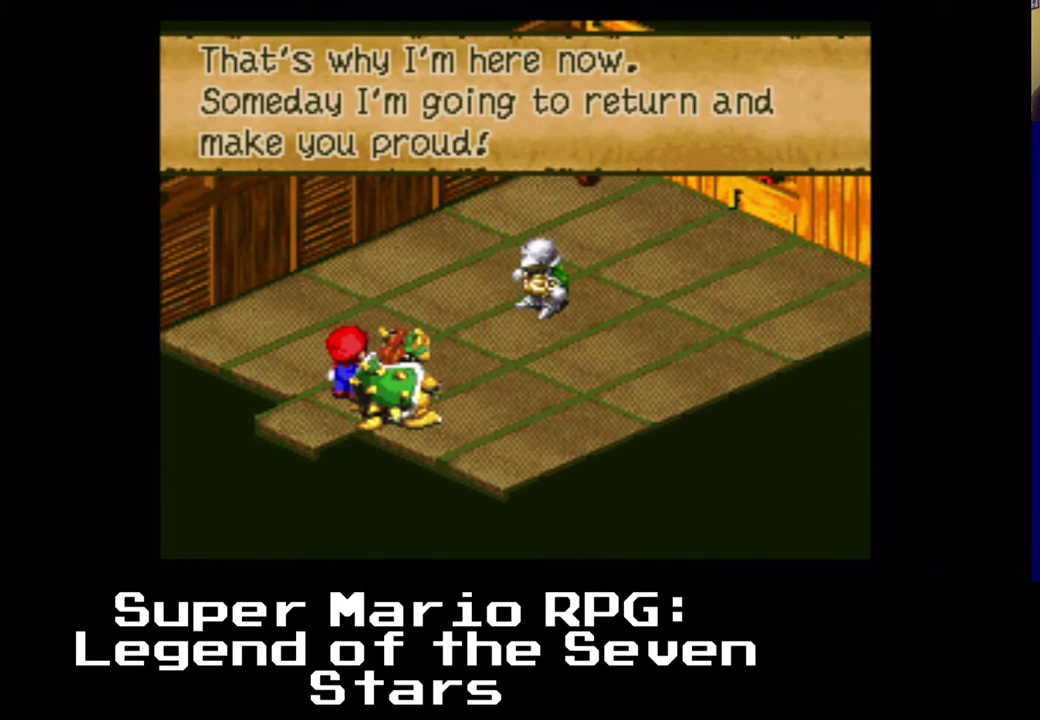
{"buttons": [], "left_stick": "center", "right_stick": "center", "events": []}
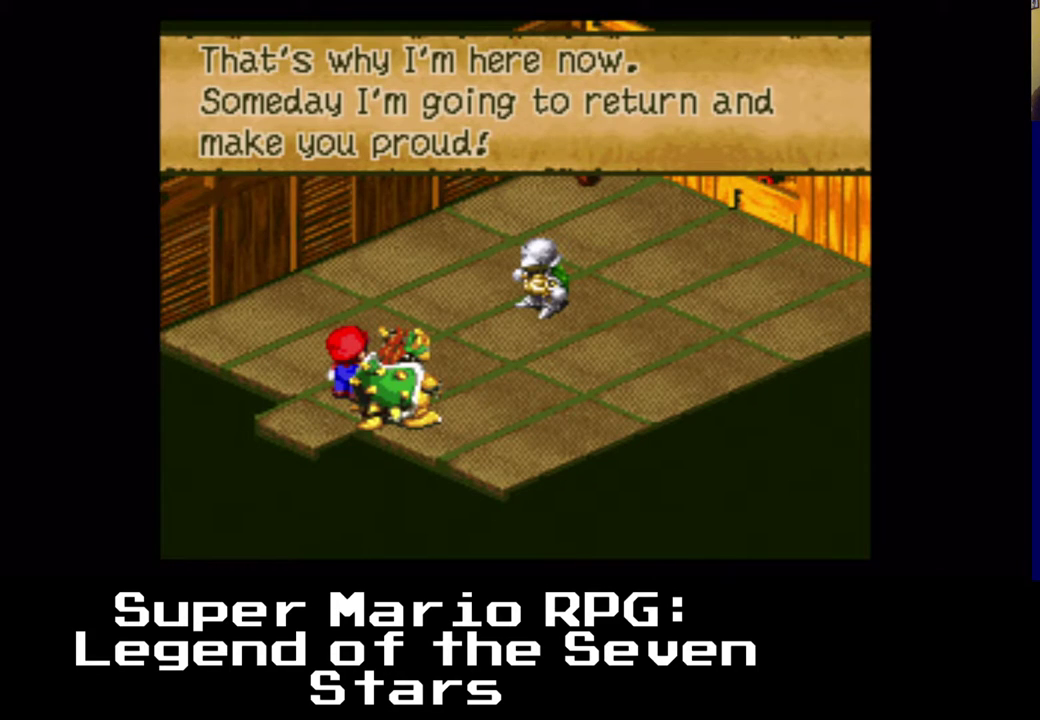
{"buttons": [], "left_stick": "center", "right_stick": "center", "events": []}
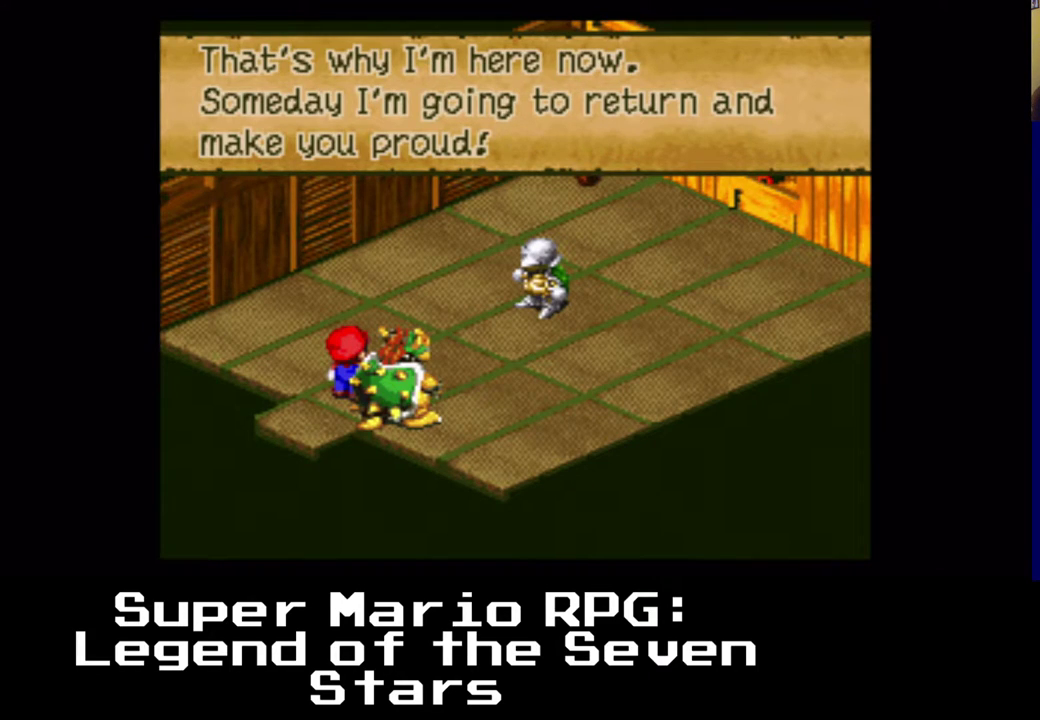
{"buttons": [], "left_stick": "center", "right_stick": "center", "events": []}
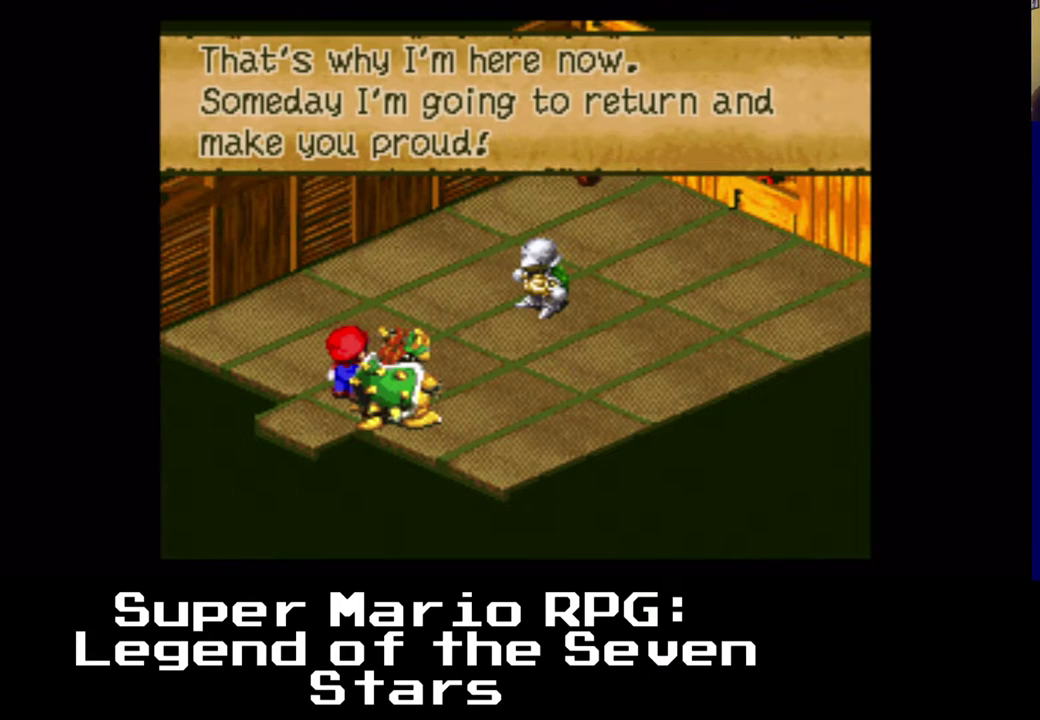
{"buttons": [], "left_stick": "center", "right_stick": "center", "events": [[133, "B", "down"], [233, "B", "up"]]}
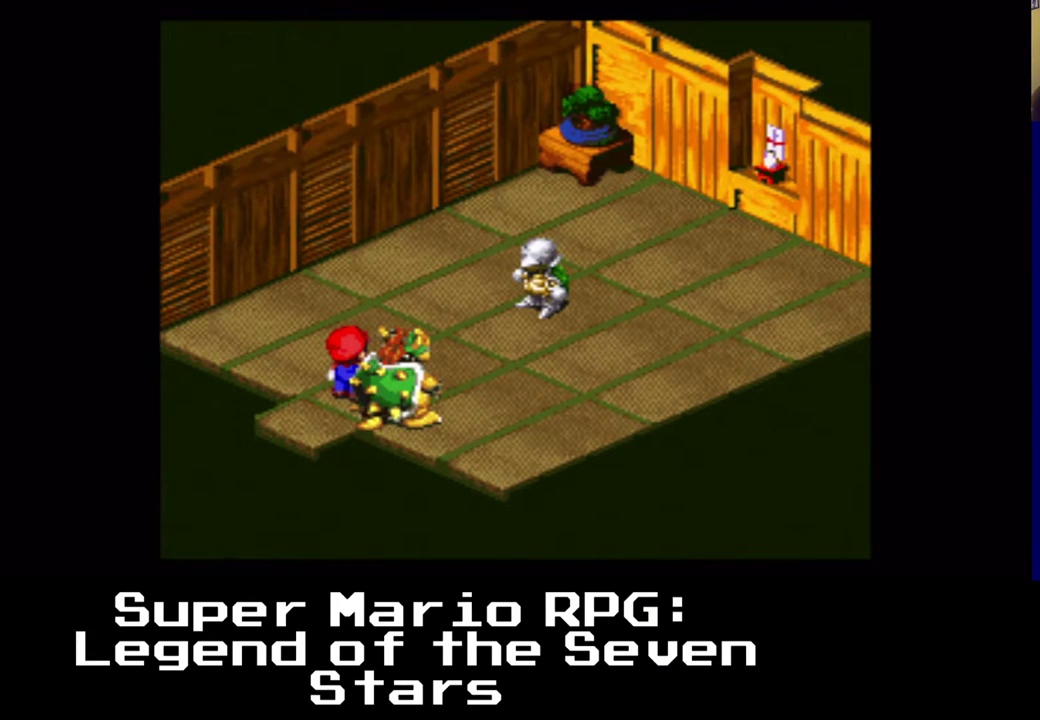
{"buttons": [], "left_stick": "center", "right_stick": "center", "events": []}
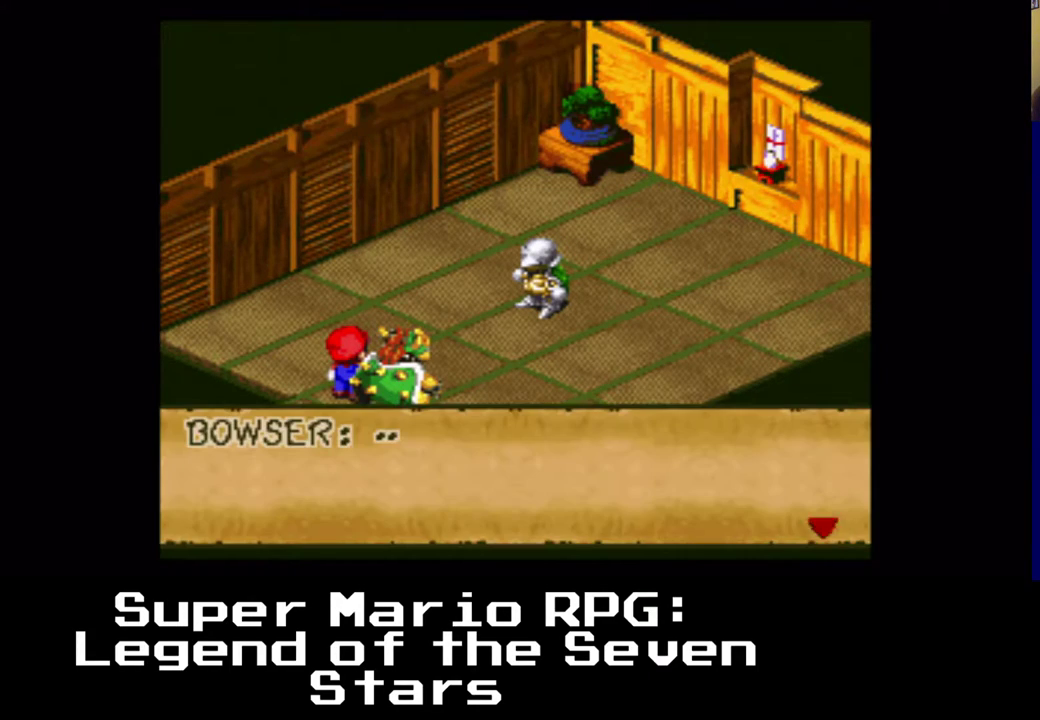
{"buttons": [], "left_stick": "center", "right_stick": "center", "events": [[267, "B", "down"], [417, "B", "up"]]}
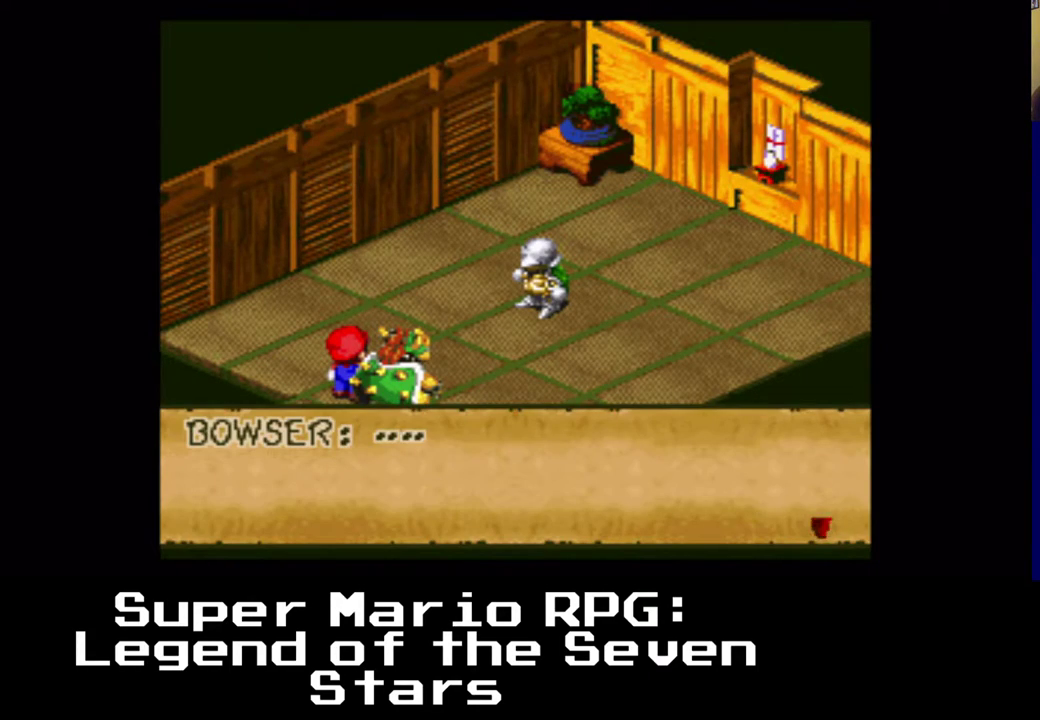
{"buttons": [], "left_stick": "center", "right_stick": "center", "events": [[167, "B", "down"], [283, "B", "up"]]}
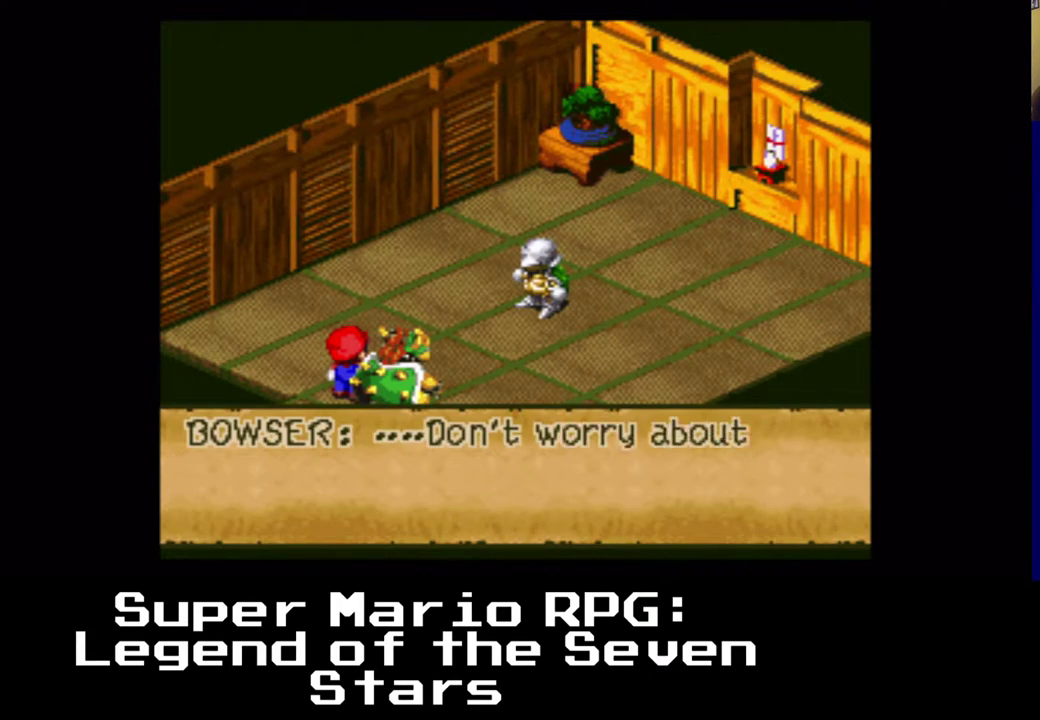
{"buttons": ["B"], "left_stick": "center", "right_stick": "center", "events": [[483, "B", "down"]]}
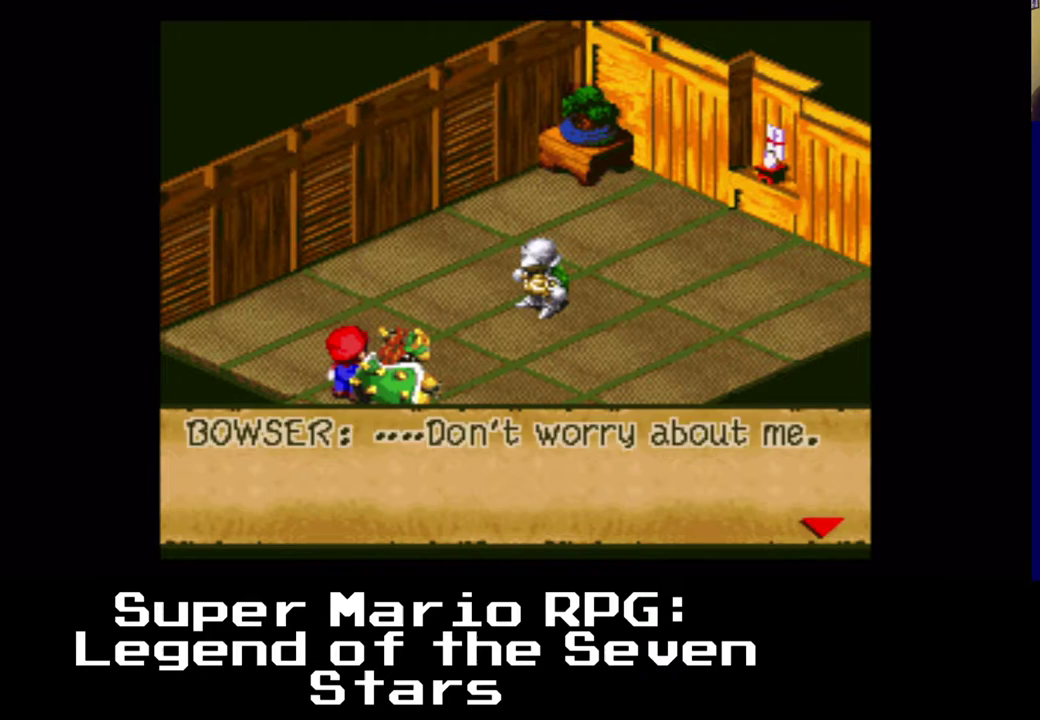
{"buttons": [], "left_stick": "center", "right_stick": "center", "events": [[67, "B", "up"]]}
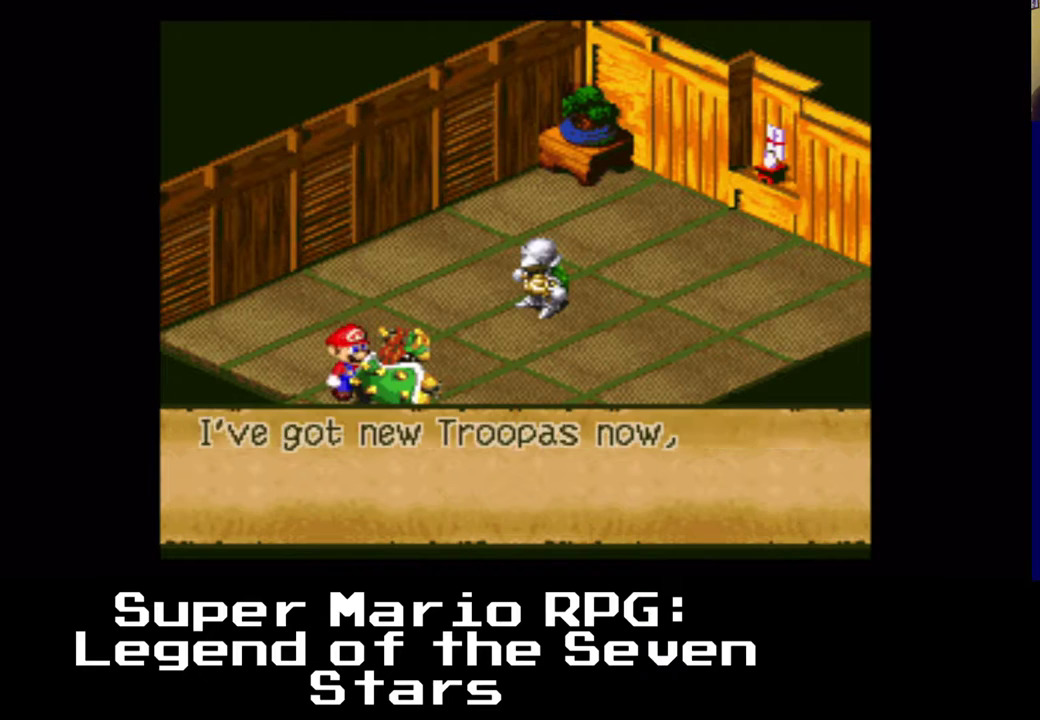
{"buttons": [], "left_stick": "center", "right_stick": "center", "events": []}
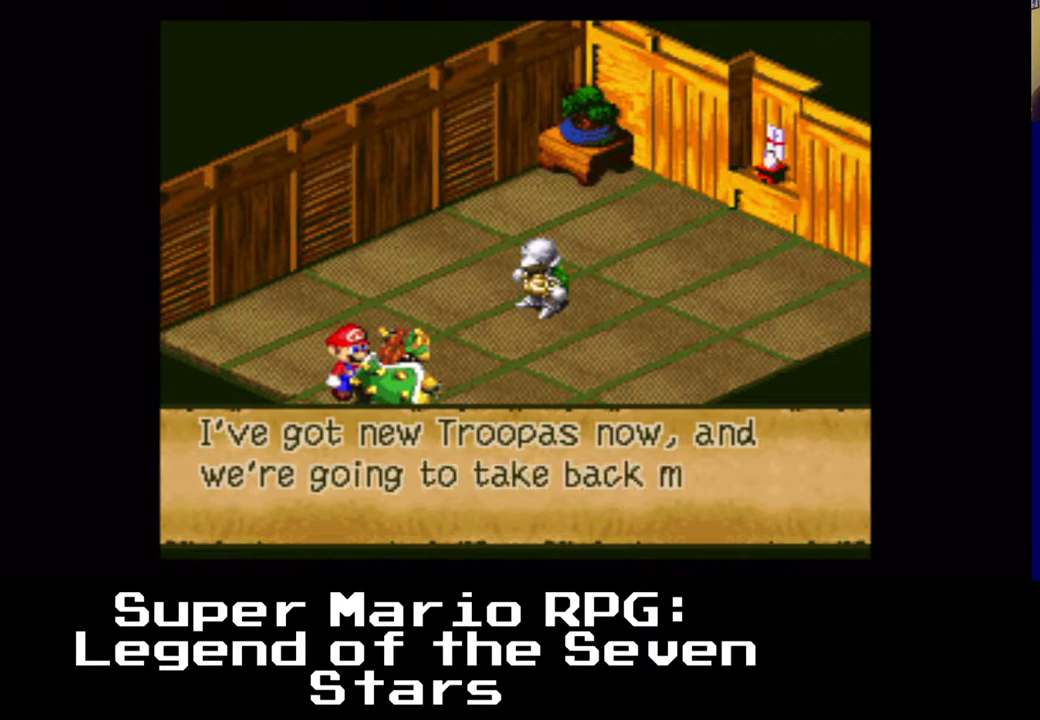
{"buttons": [], "left_stick": "center", "right_stick": "center", "events": []}
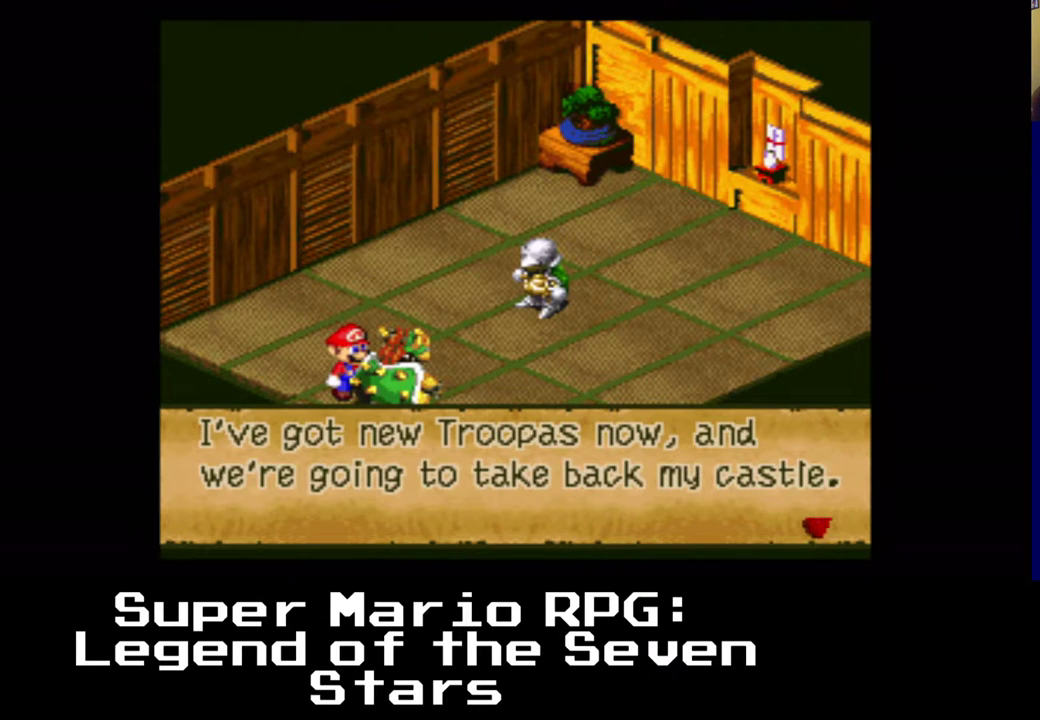
{"buttons": ["B"], "left_stick": "center", "right_stick": "center", "events": [[483, "B", "down"]]}
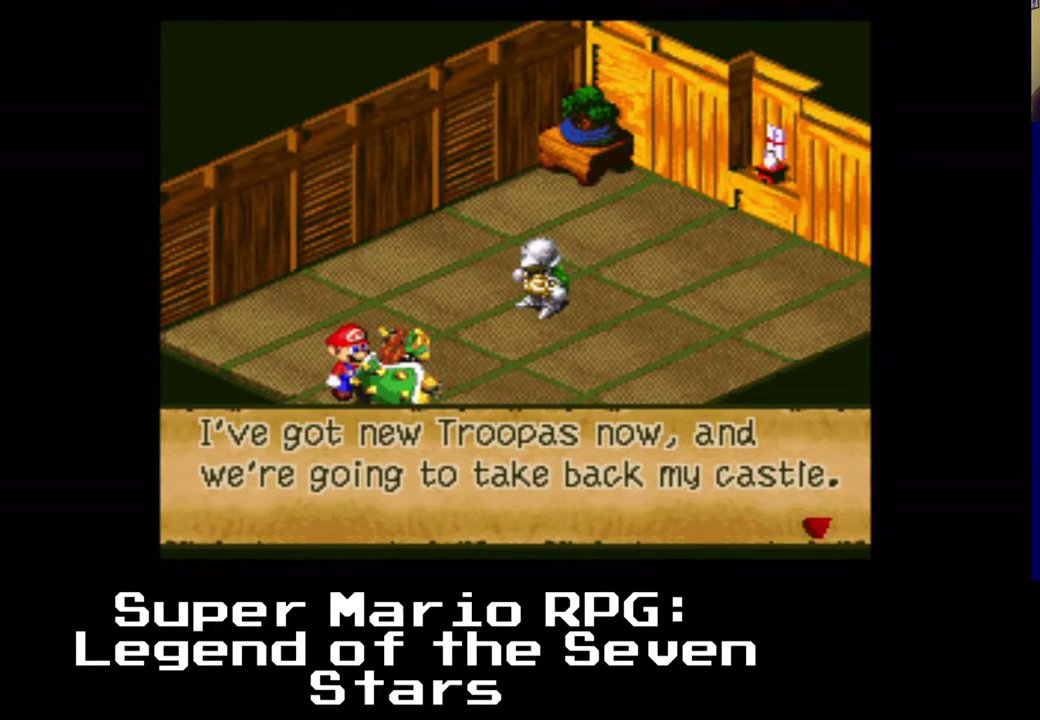
{"buttons": [], "left_stick": "center", "right_stick": "center", "events": [[67, "B", "up"]]}
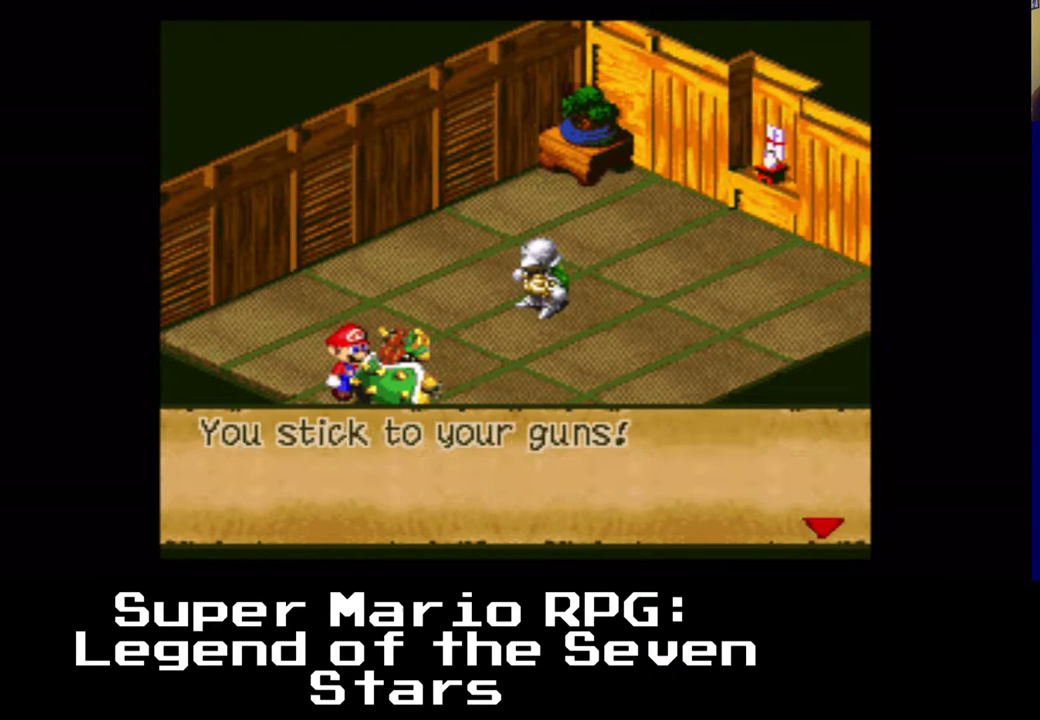
{"buttons": [], "left_stick": "center", "right_stick": "center", "events": [[167, "B", "down"], [283, "B", "up"]]}
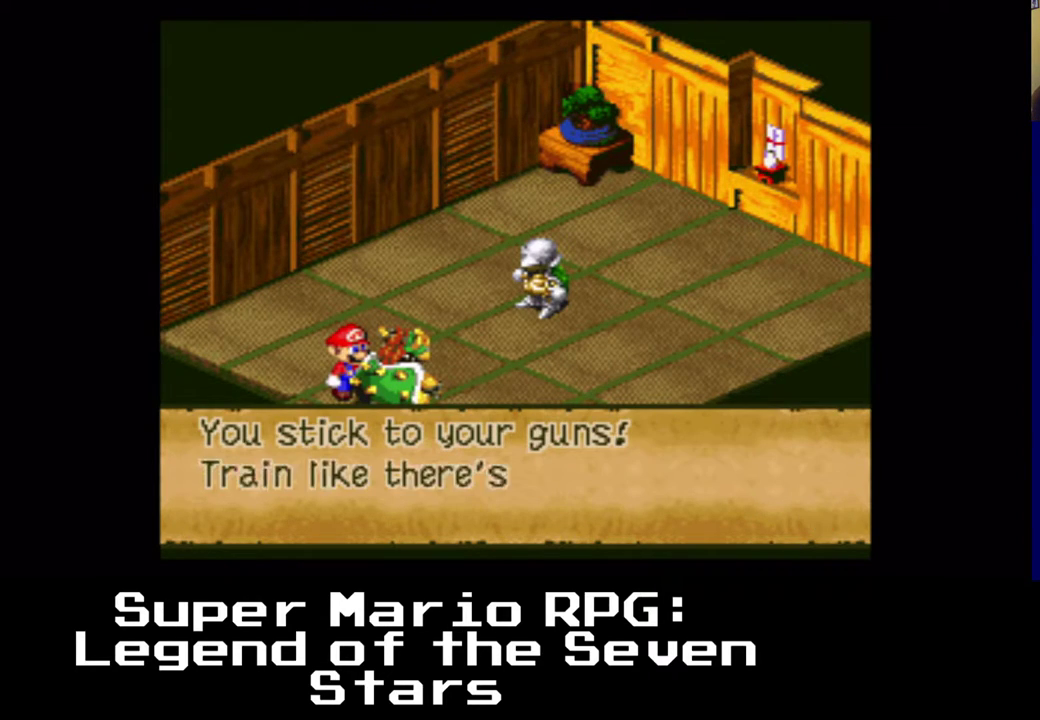
{"buttons": [], "left_stick": "center", "right_stick": "center", "events": []}
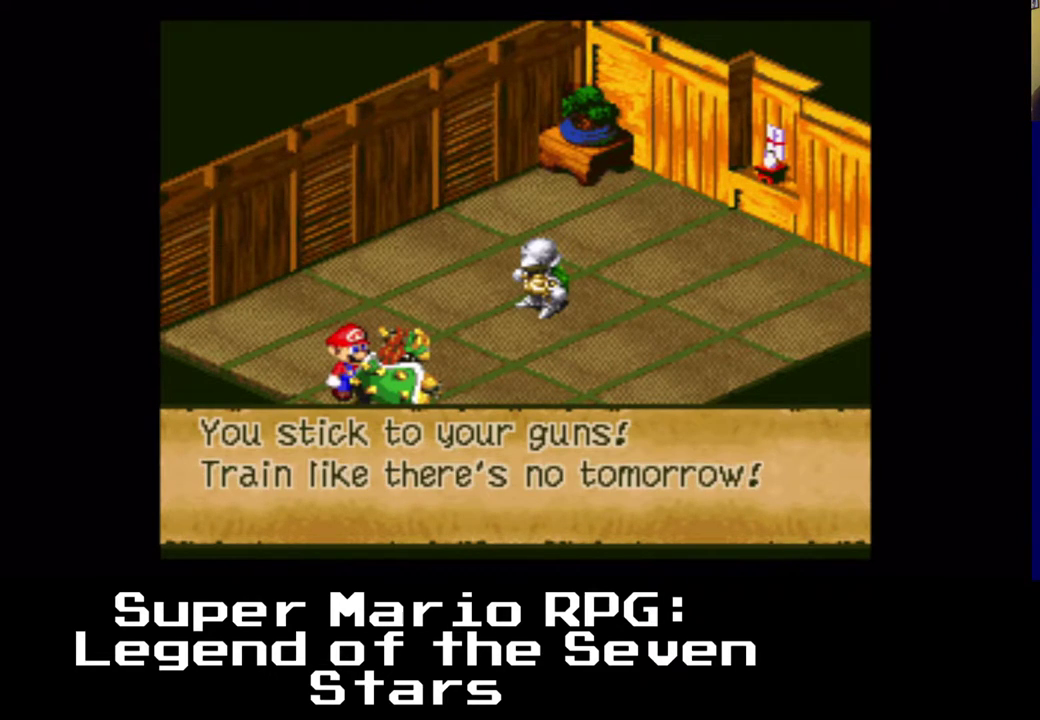
{"buttons": [], "left_stick": "center", "right_stick": "center", "events": []}
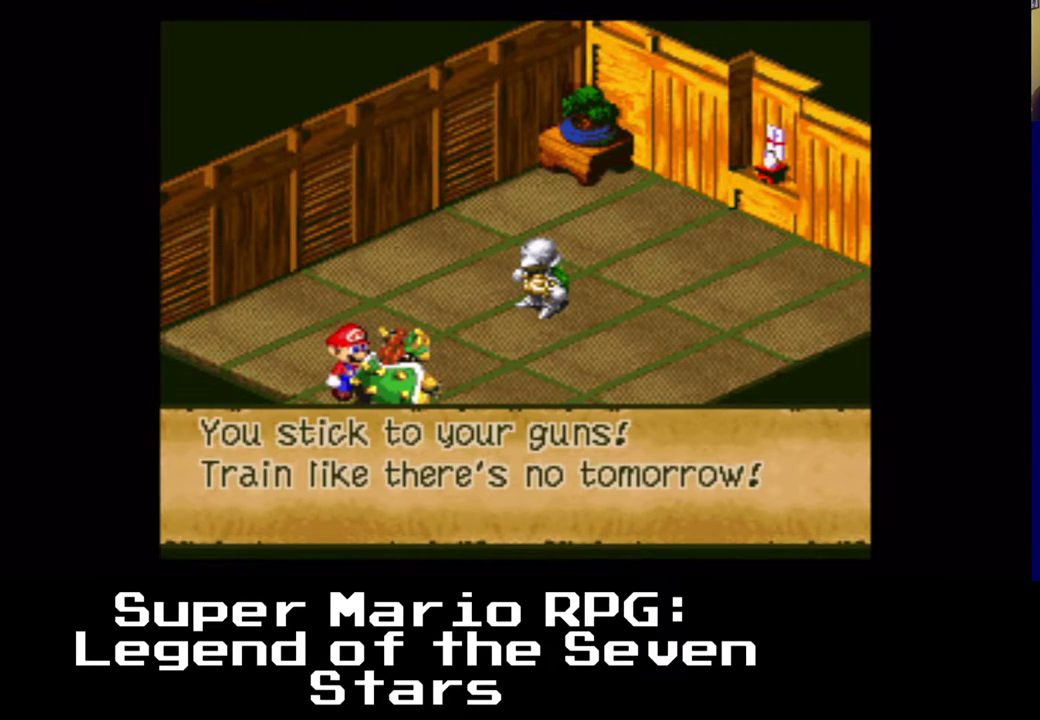
{"buttons": ["B"], "left_stick": "center", "right_stick": "center", "events": [[333, "B", "down"]]}
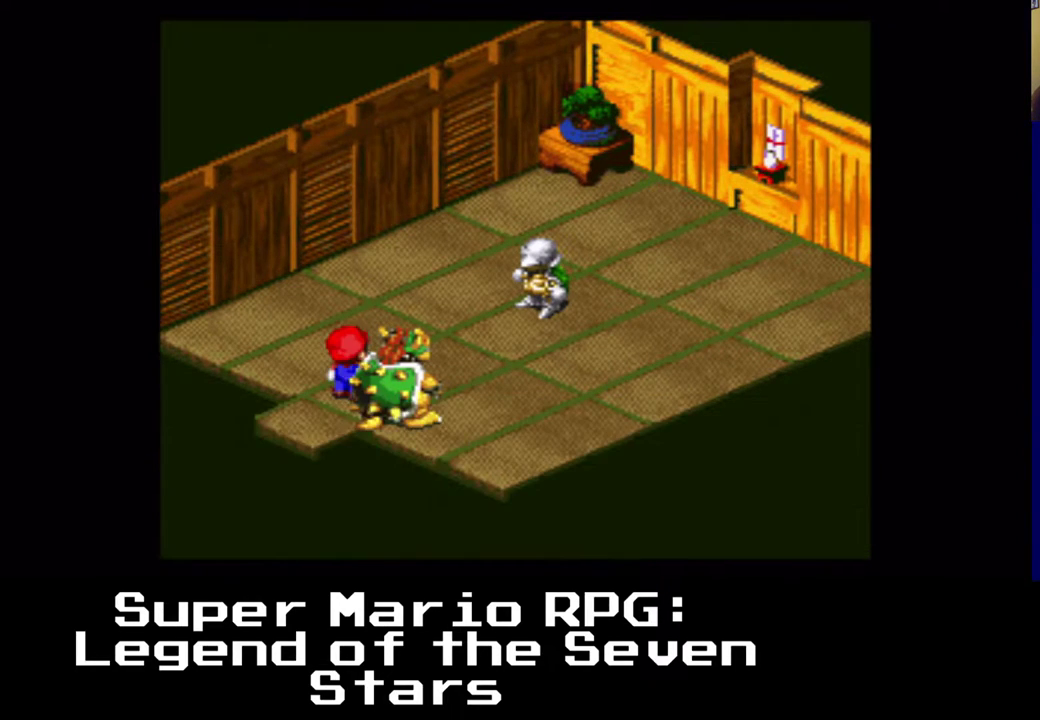
{"buttons": [], "left_stick": "center", "right_stick": "center", "events": [[17, "B", "up"]]}
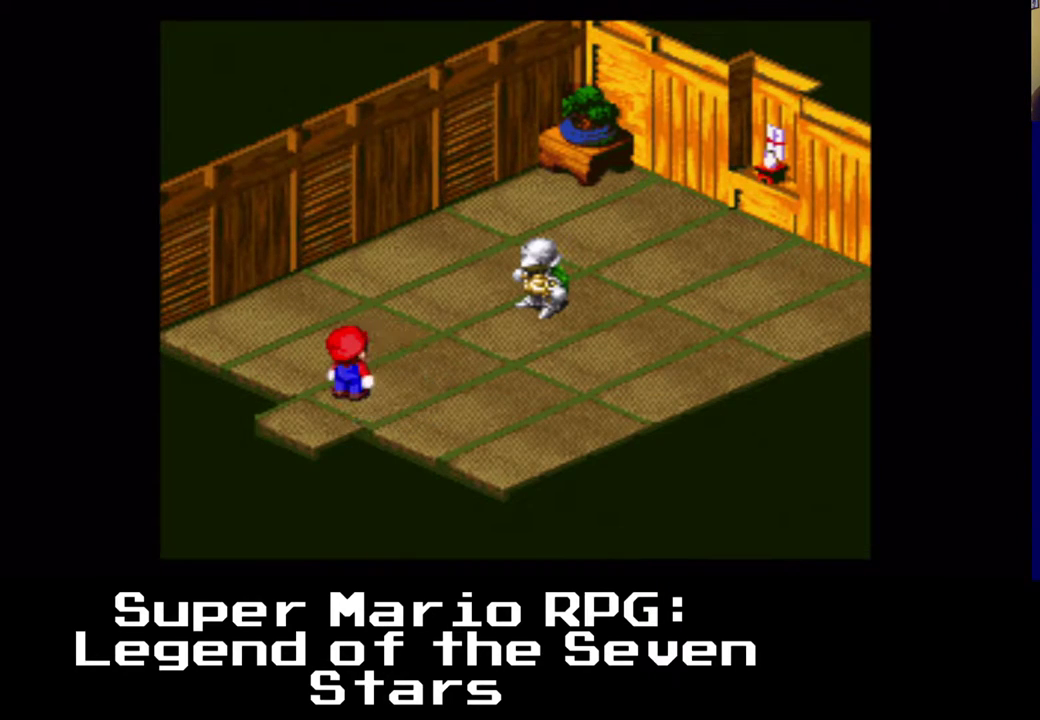
{"buttons": [], "left_stick": "center", "right_stick": "center", "events": []}
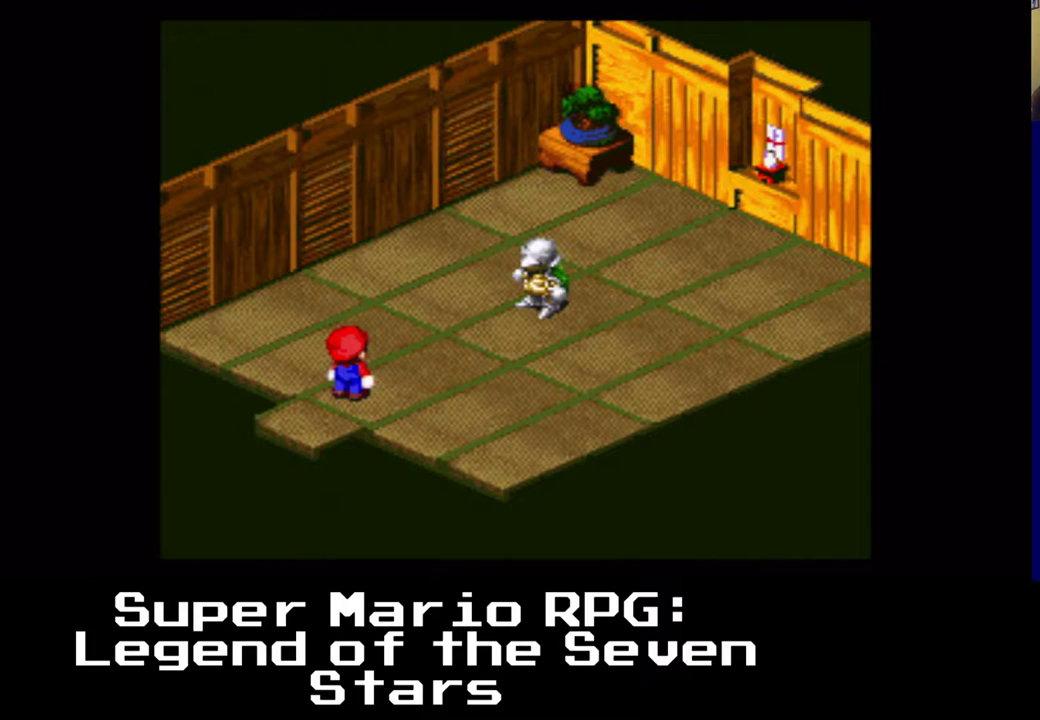
{"buttons": ["DPAD_UP"], "left_stick": "center", "right_stick": "center", "events": [[17, "DPAD_RIGHT", "down"], [83, "A", "down"], [100, "DPAD_UP", "down"], [117, "DPAD_UP", "up"], [133, "DPAD_UP", "down"], [317, "A", "up"], [333, "DPAD_RIGHT", "up"]]}
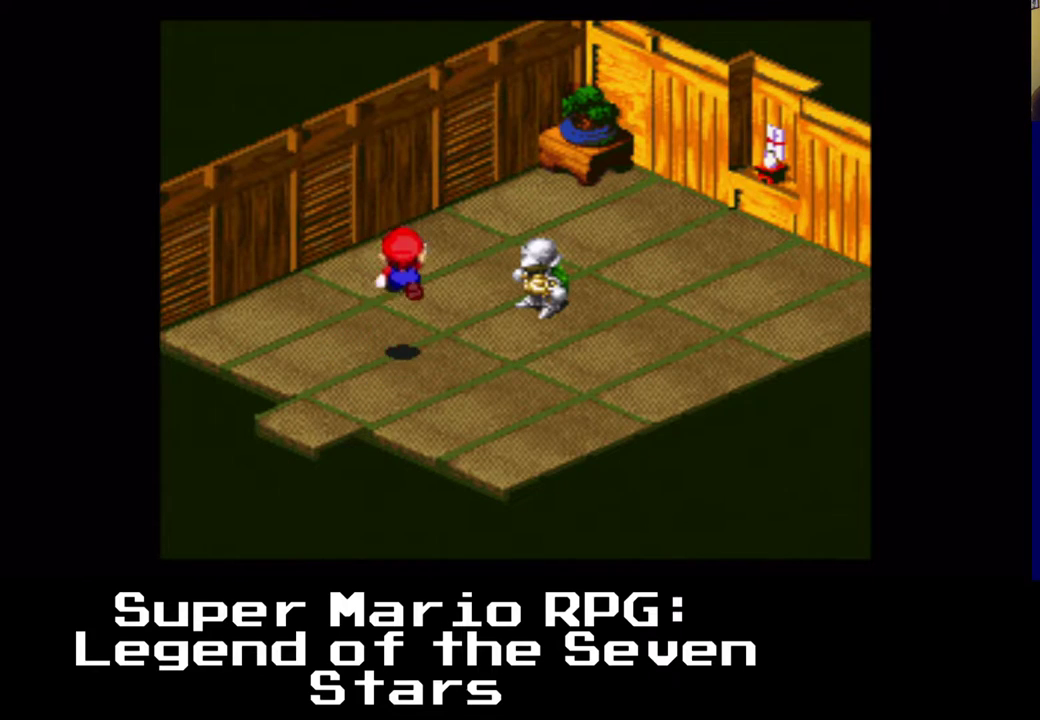
{"buttons": ["DPAD_RIGHT"], "left_stick": "center", "right_stick": "center", "events": [[100, "DPAD_RIGHT", "down"], [200, "DPAD_UP", "up"]]}
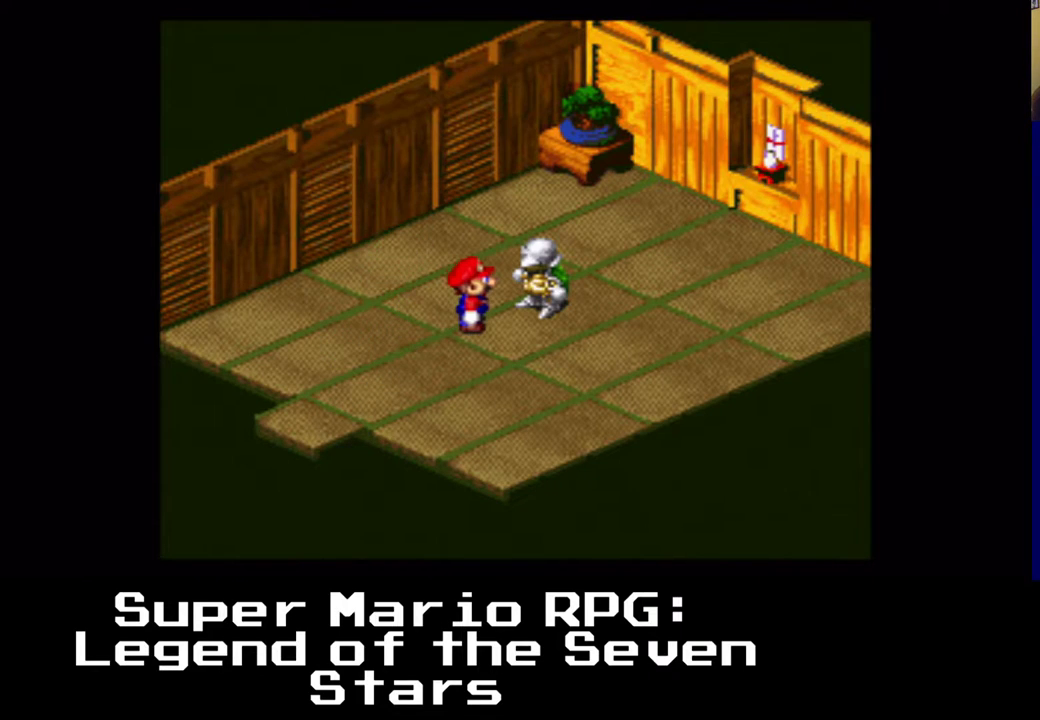
{"buttons": ["DPAD_RIGHT"], "left_stick": "center", "right_stick": "center", "events": [[17, "B", "down"], [83, "DPAD_UP", "down"], [167, "DPAD_UP", "up"], [183, "B", "up"]]}